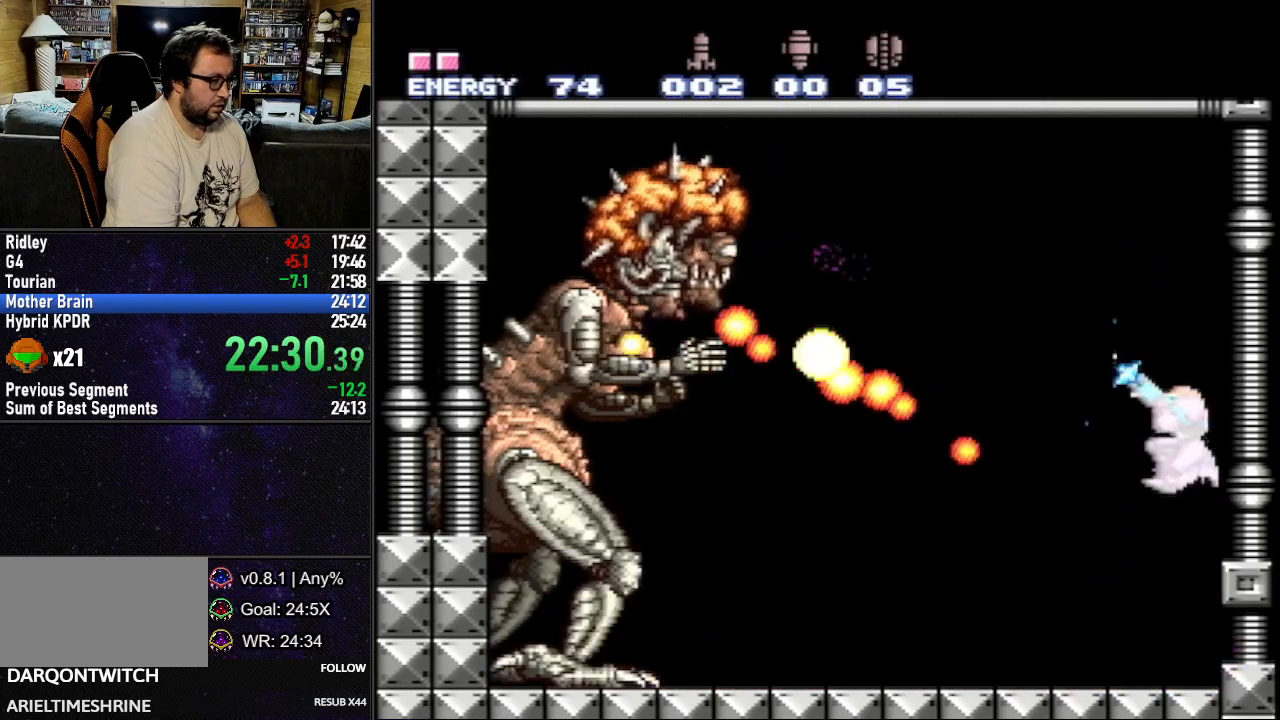
Gameplay with a controller (Nintendo layout); each line is a JSON object with the inputs held at the frame after it. "events" lists button and stick changes between this image and that frame as [ms after this image, input, new state], when the widget could be followed in between. Not read: L3 R3.
{"buttons": ["B", "R1"], "events": [[117, "R1", "up"], [433, "Y", "up"], [500, "R1", "down"]]}
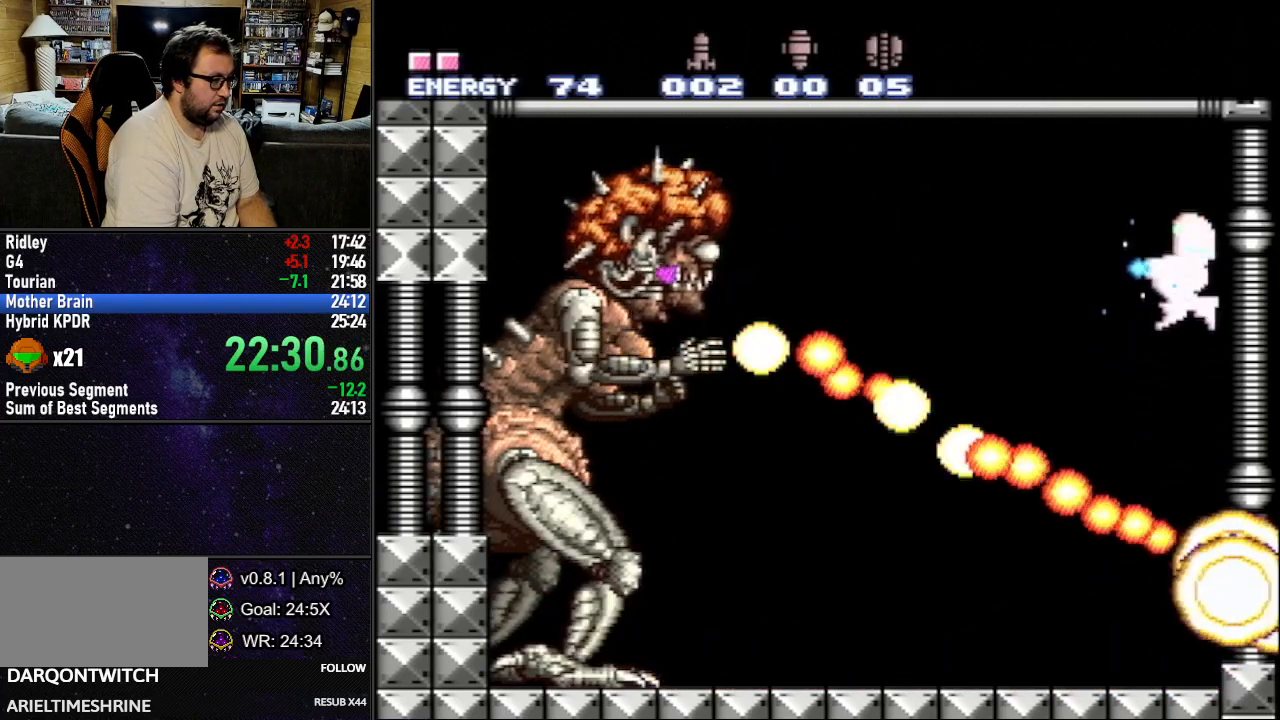
{"buttons": ["Y", "R1"], "events": [[67, "B", "up"], [67, "Y", "down"]]}
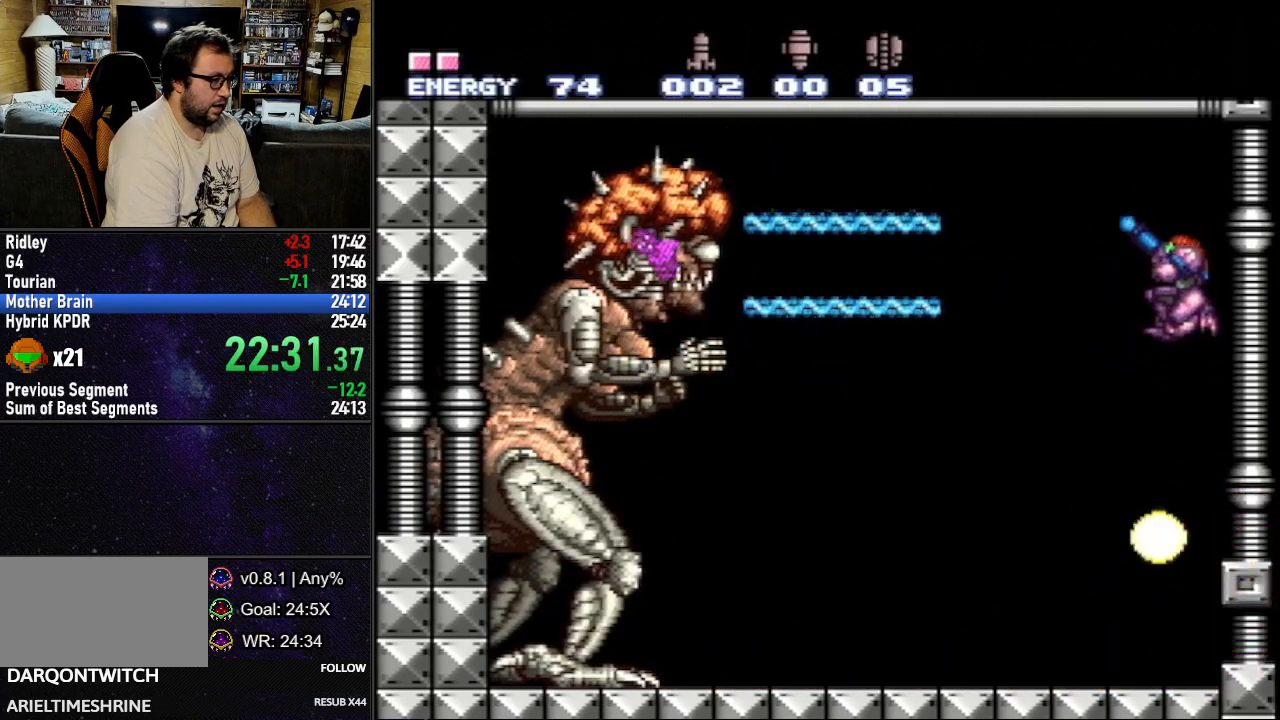
{"buttons": ["Y", "R1"], "events": []}
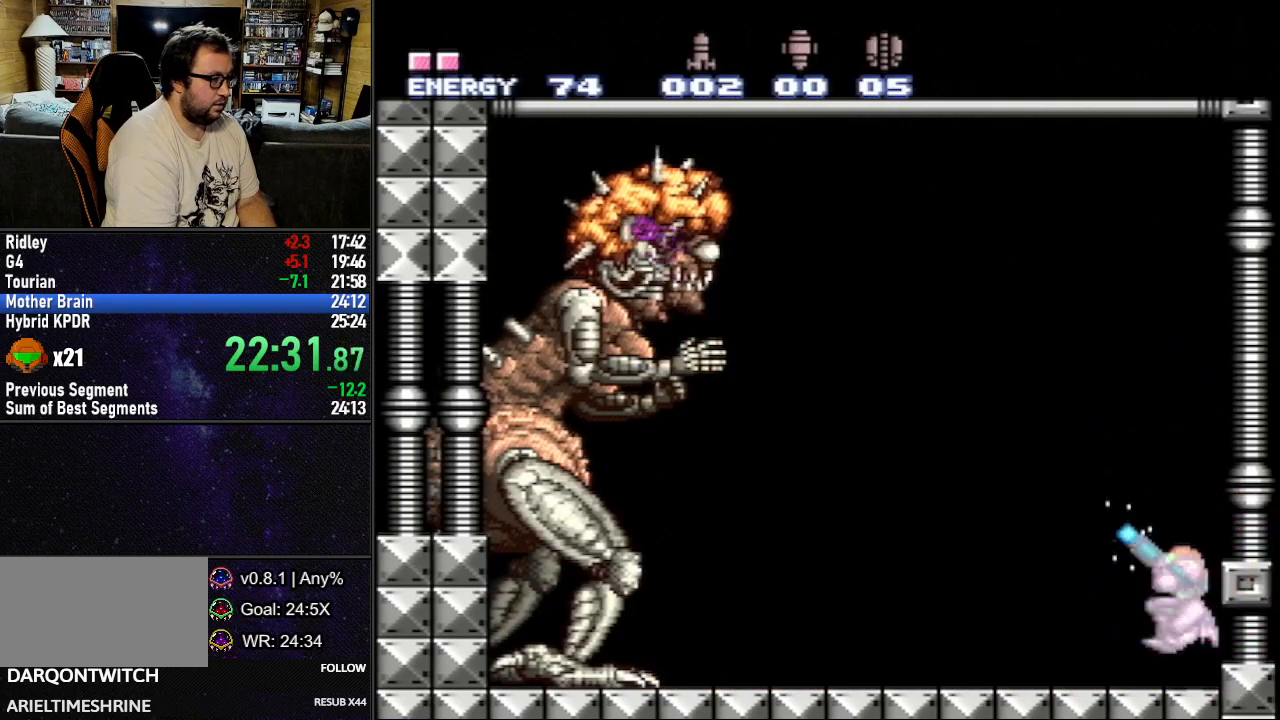
{"buttons": ["Y", "R1"], "events": [[33, "Y", "up"], [83, "Y", "down"]]}
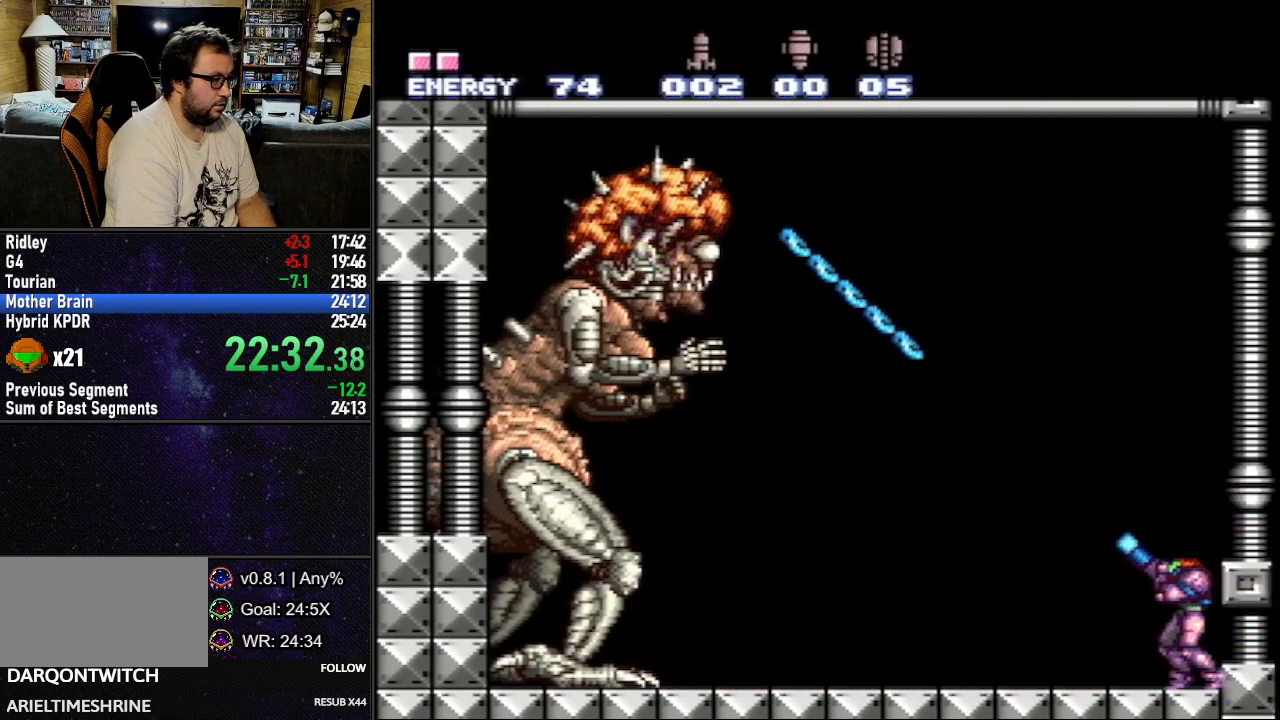
{"buttons": ["R1"], "events": [[467, "Y", "up"]]}
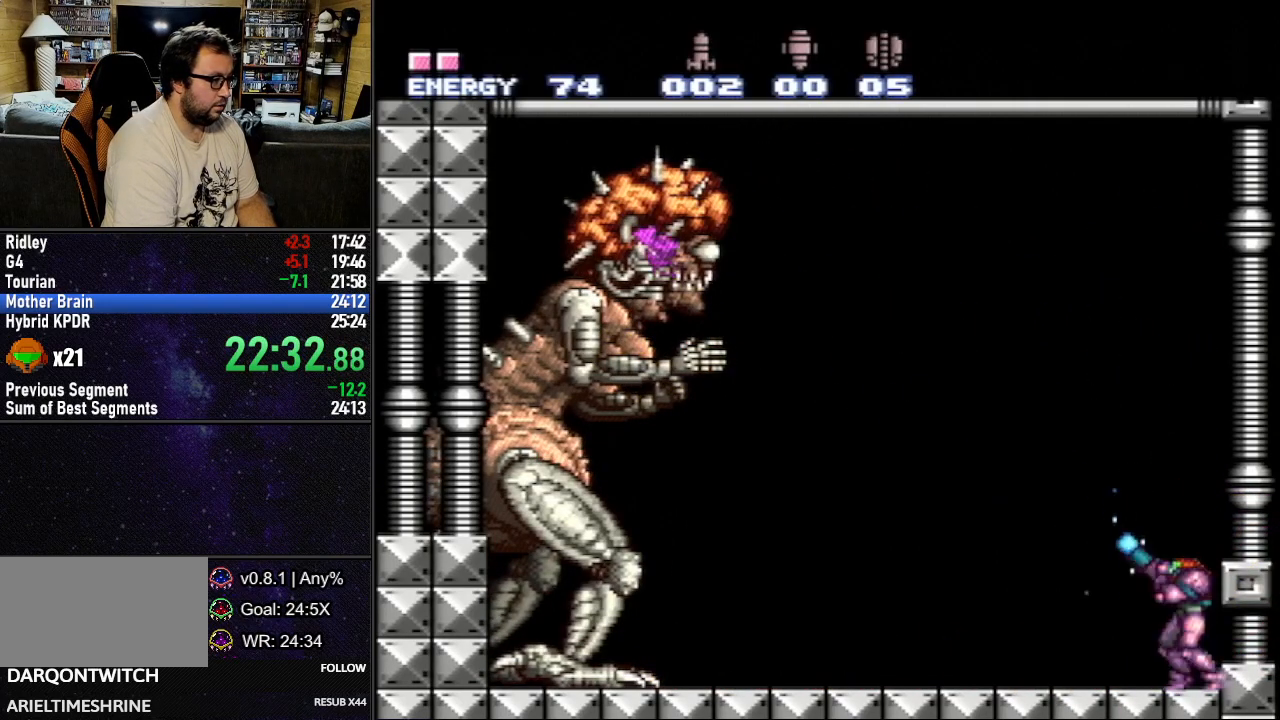
{"buttons": ["Y", "R1"], "events": [[17, "Y", "down"]]}
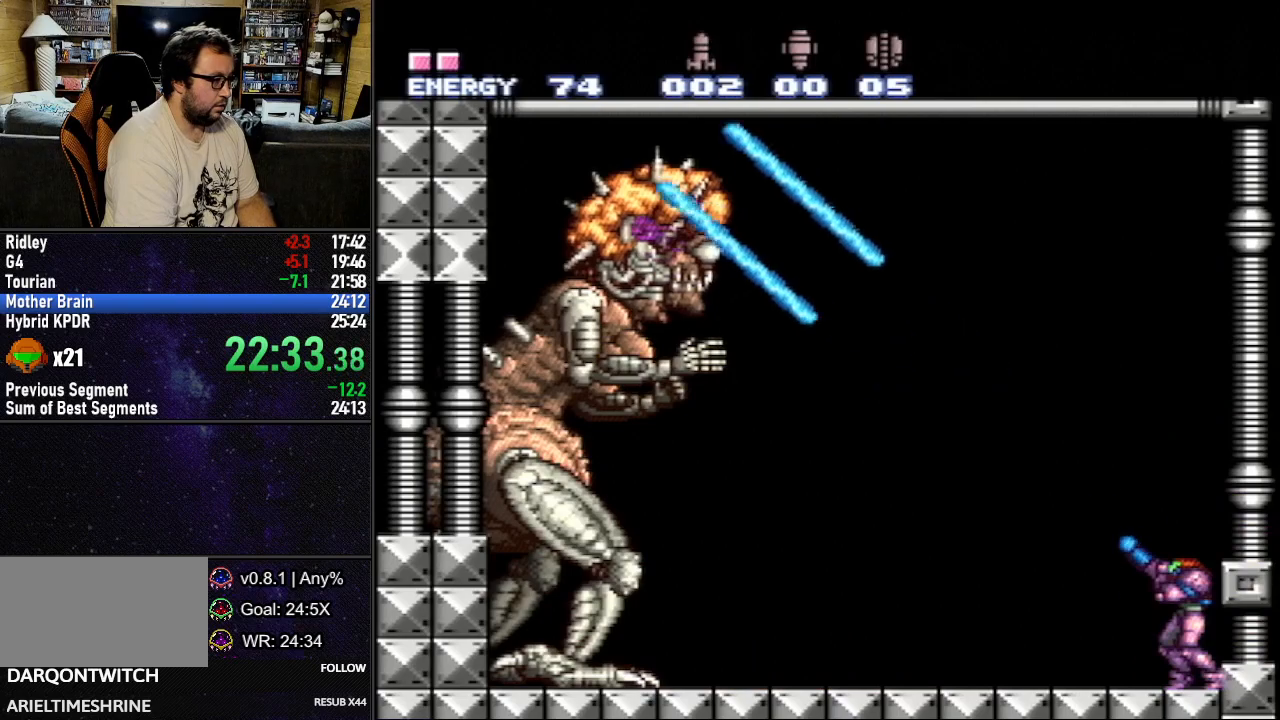
{"buttons": ["Y", "R1"], "events": [[400, "Y", "up"], [467, "Y", "down"]]}
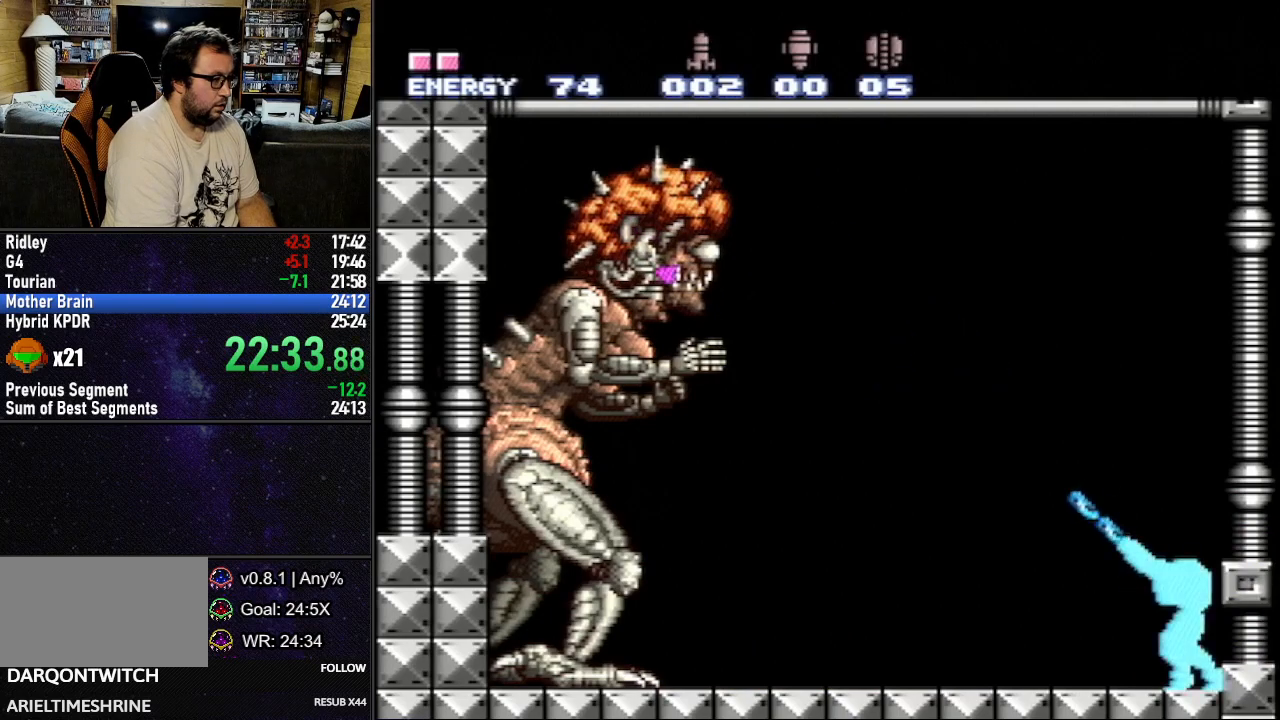
{"buttons": ["Y", "R1"], "events": []}
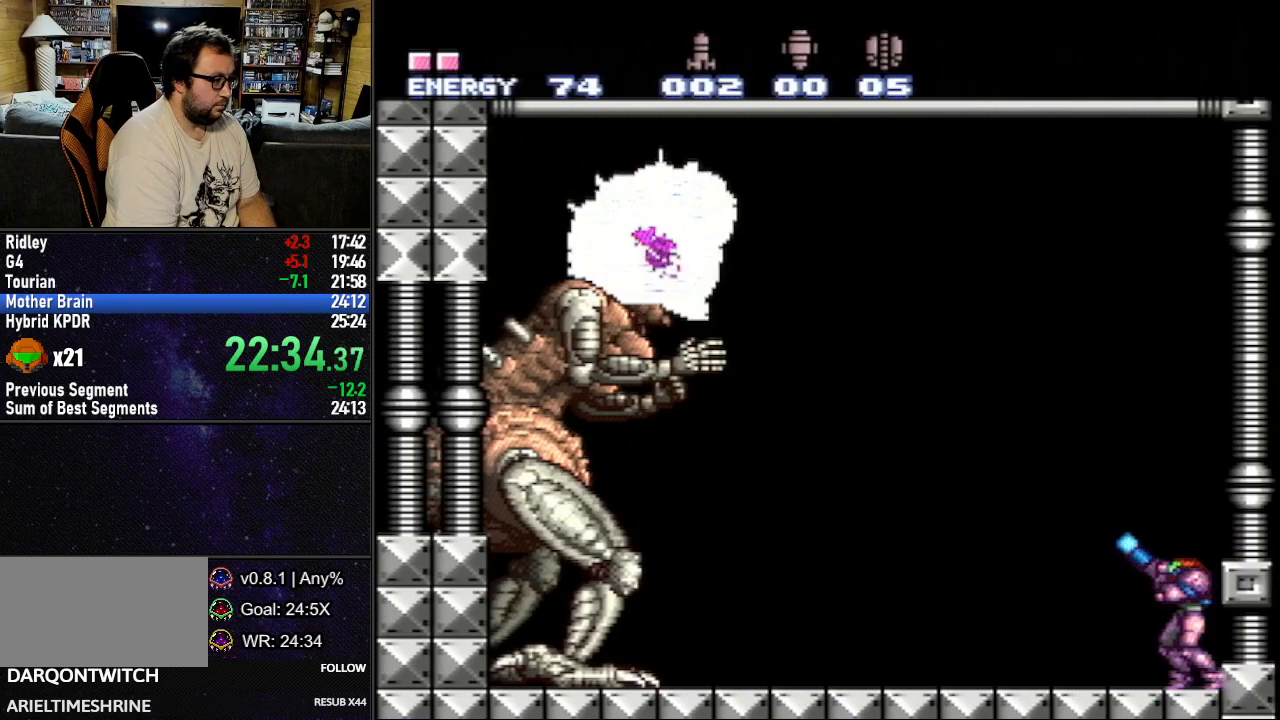
{"buttons": ["Y", "R1"], "events": [[367, "Y", "up"], [400, "Y", "down"]]}
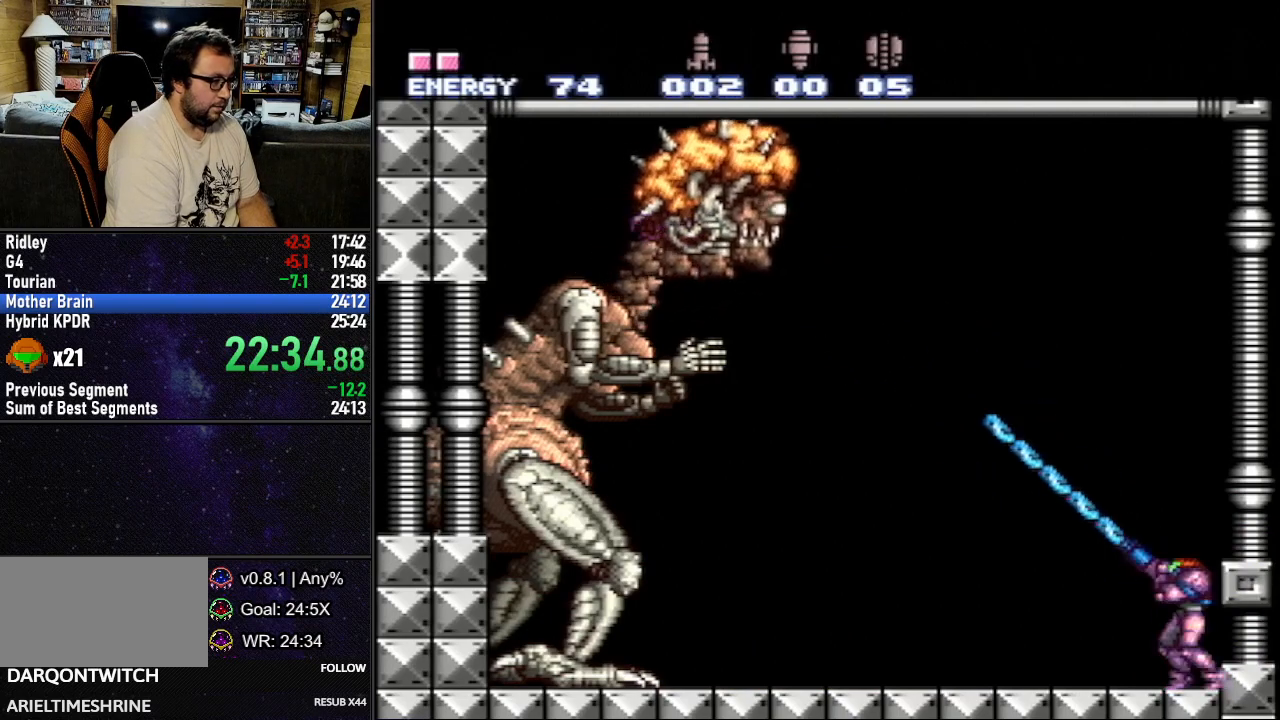
{"buttons": ["Y", "R1"], "events": []}
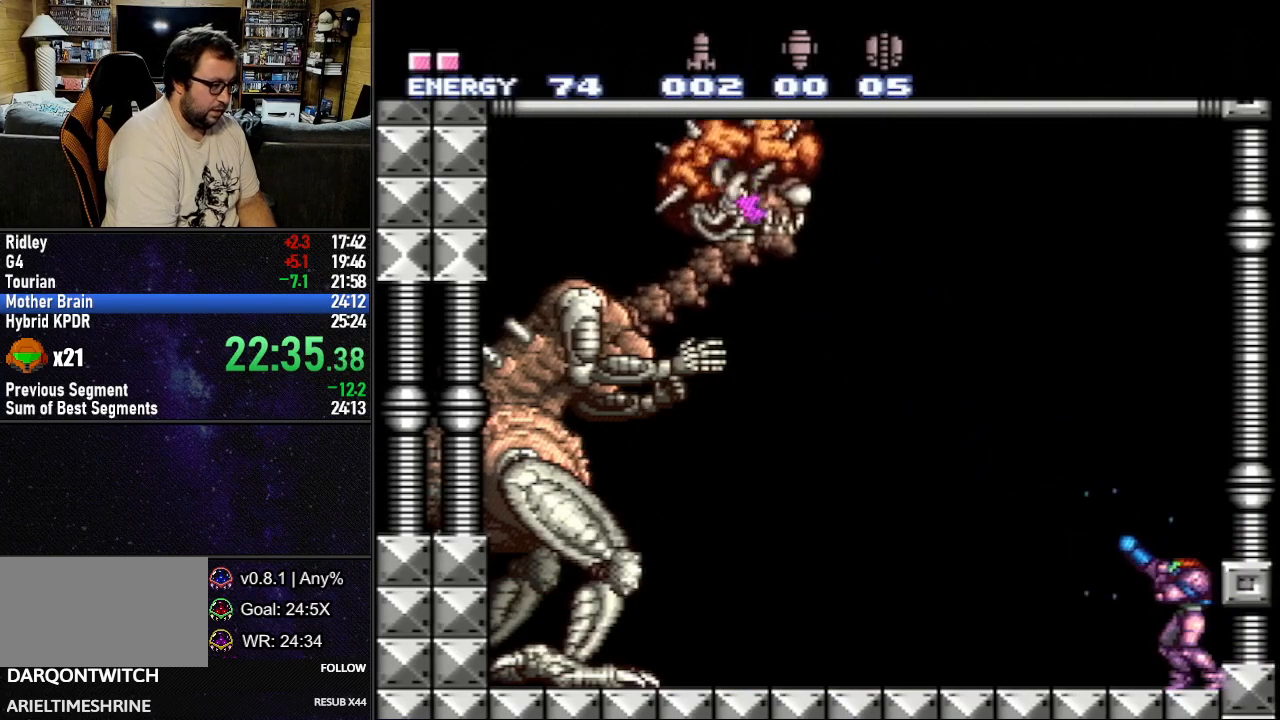
{"buttons": ["Y", "R1"], "events": [[250, "Y", "up"], [317, "Y", "down"]]}
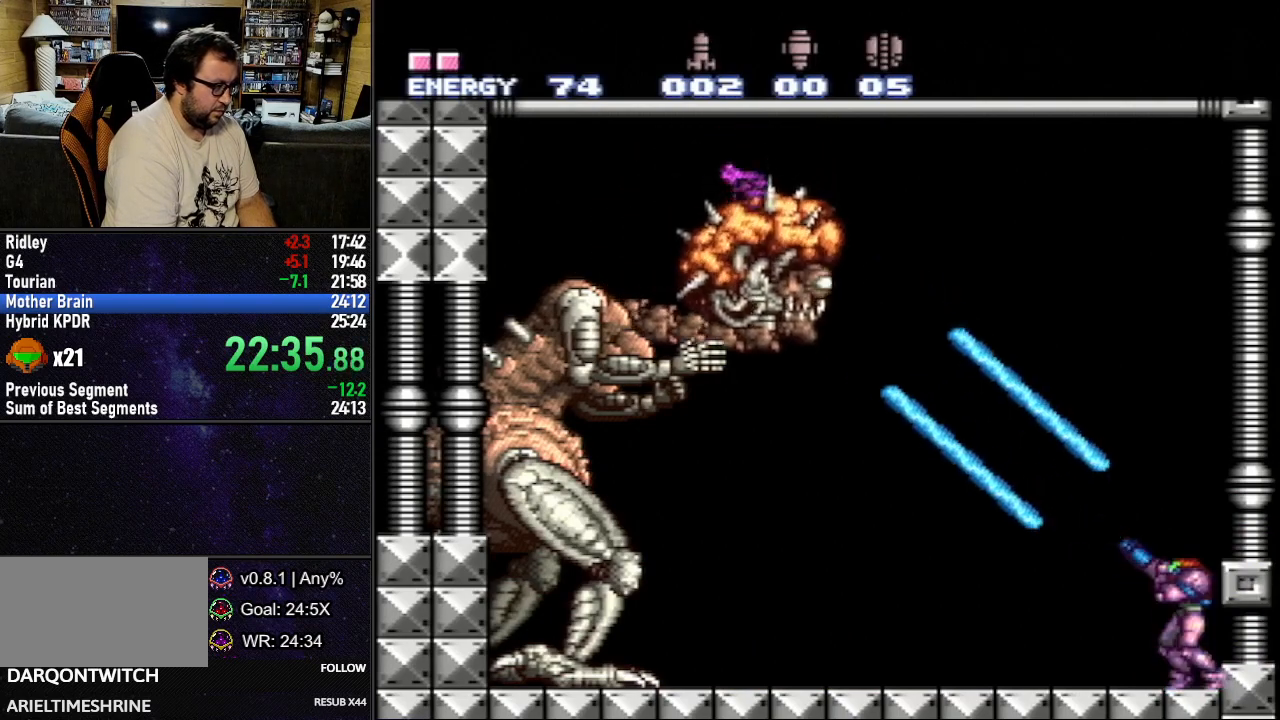
{"buttons": ["Y", "R1"], "events": []}
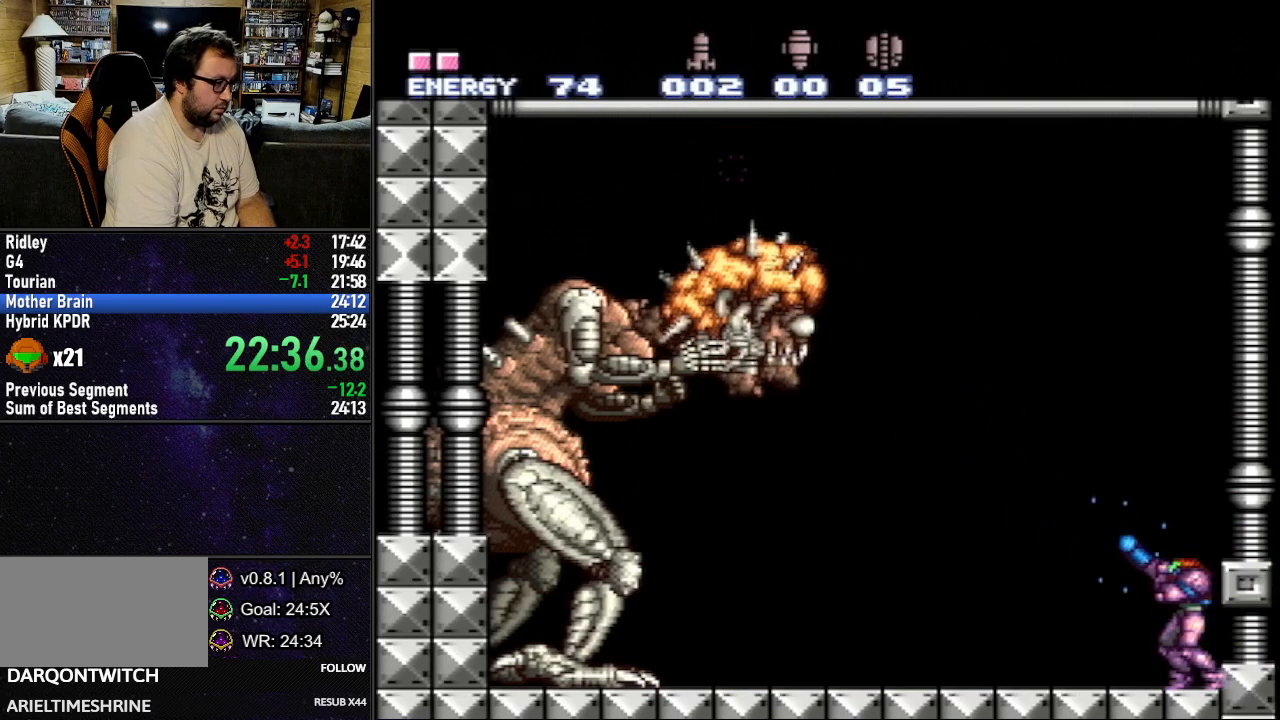
{"buttons": ["Y", "R1"], "events": [[117, "Y", "up"], [183, "Y", "down"]]}
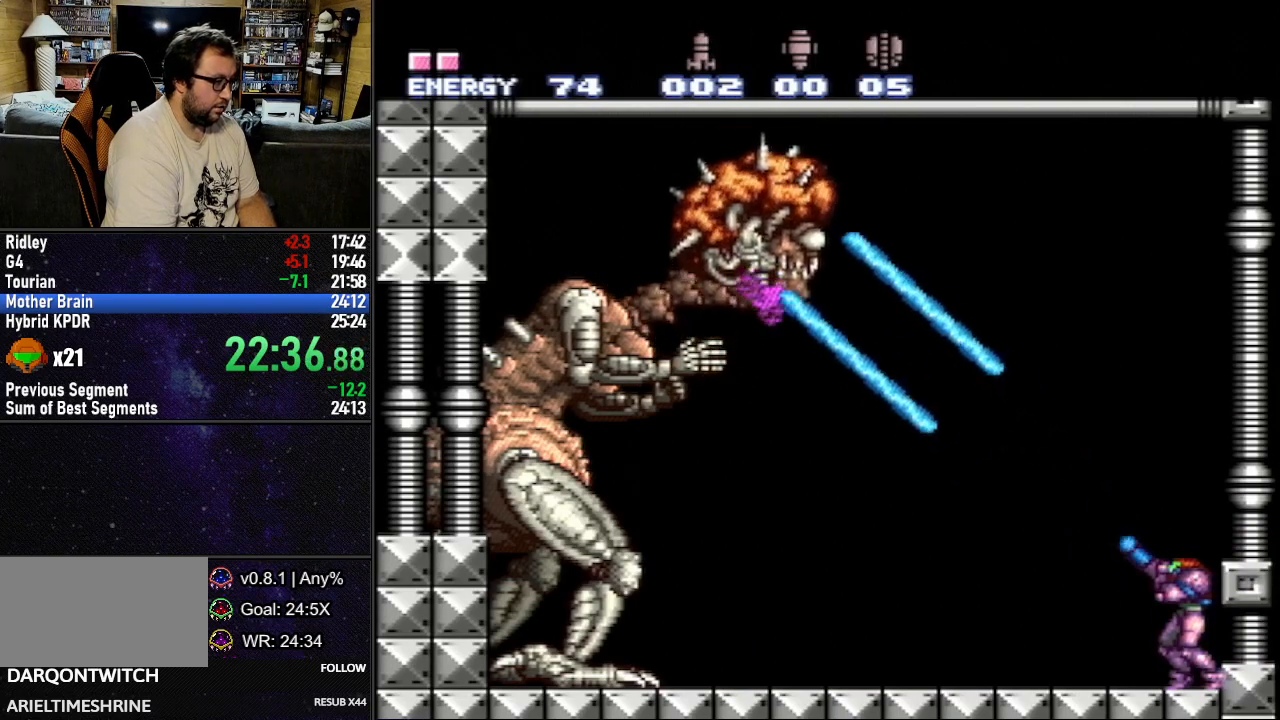
{"buttons": ["Y", "R1"], "events": []}
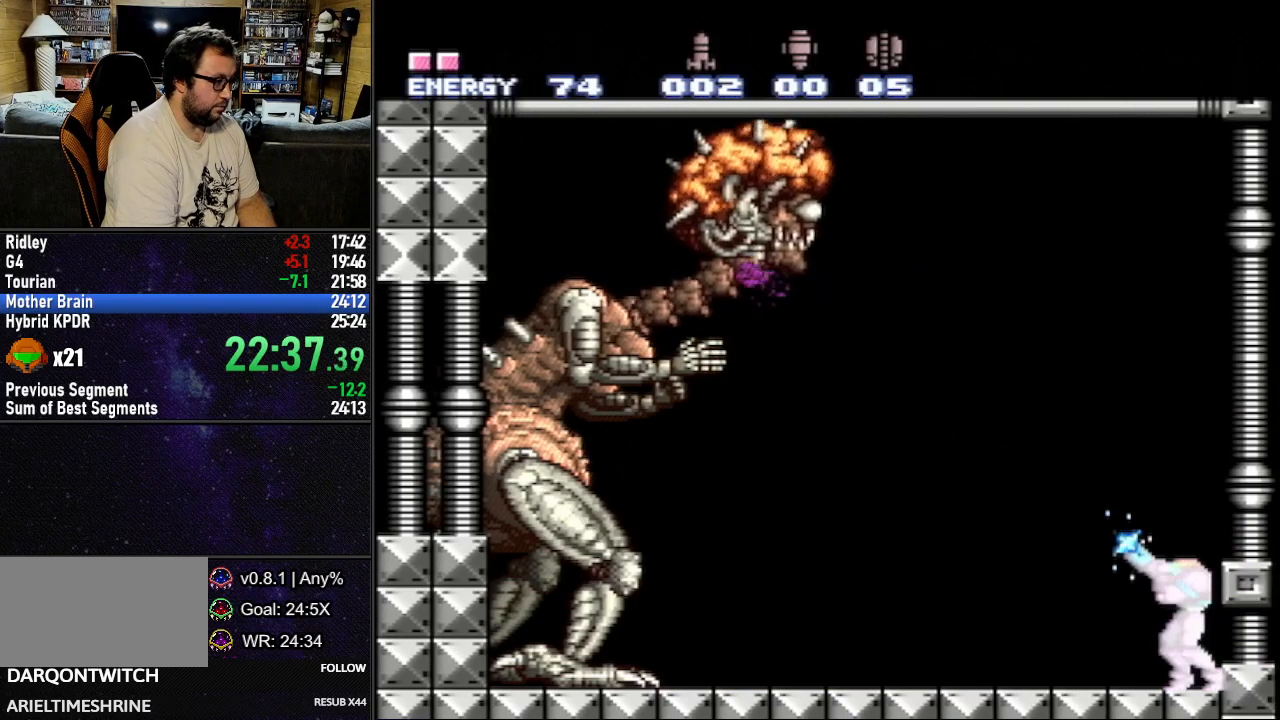
{"buttons": ["R1"], "events": [[17, "R1", "up"], [17, "Y", "up"], [83, "START", "down"], [300, "START", "up"], [467, "R1", "down"]]}
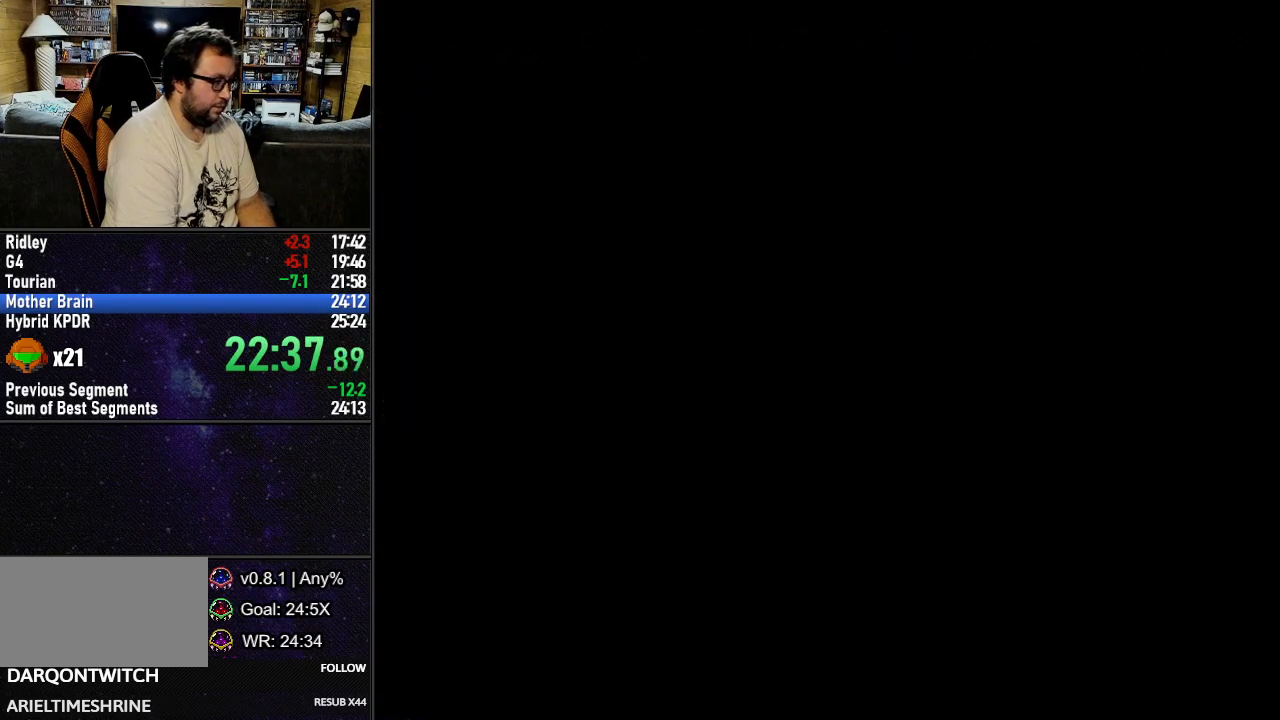
{"buttons": ["R1"], "events": [[83, "R1", "up"], [167, "R1", "down"], [267, "R1", "up"], [317, "R1", "down"], [433, "R1", "up"], [483, "R1", "down"]]}
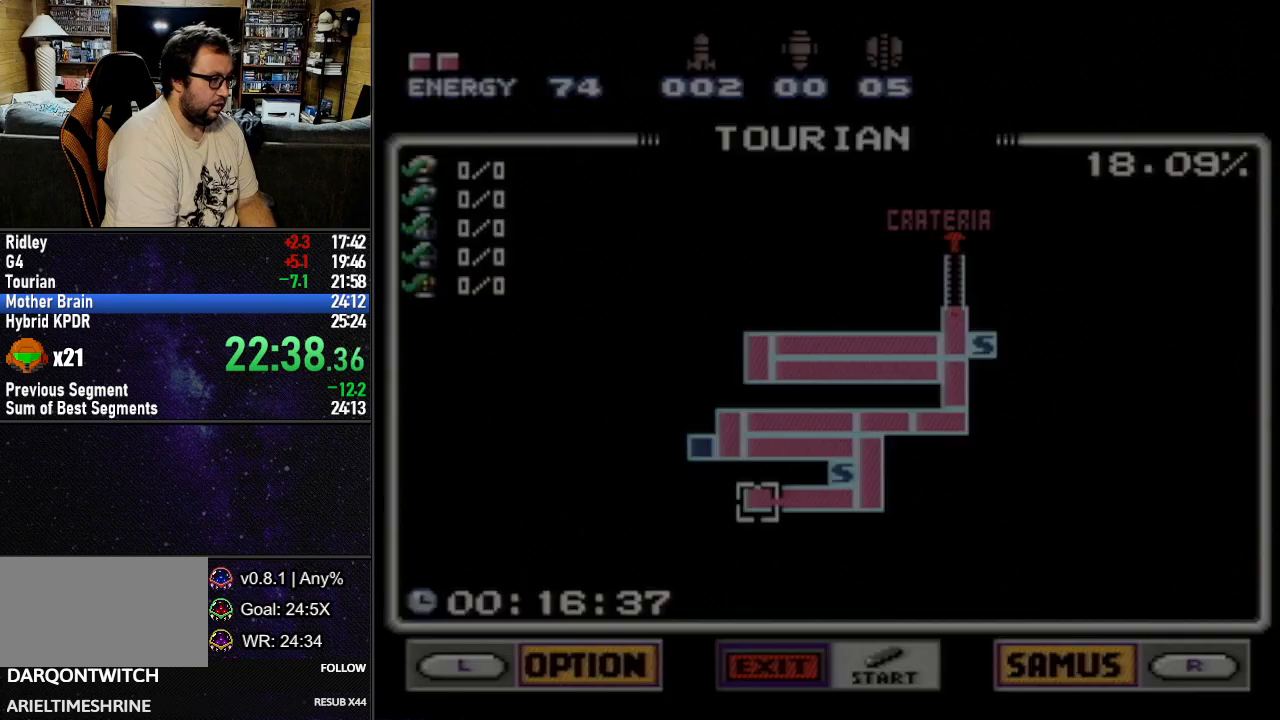
{"buttons": ["DPAD_RIGHT"], "events": [[117, "R1", "up"], [433, "DPAD_RIGHT", "down"]]}
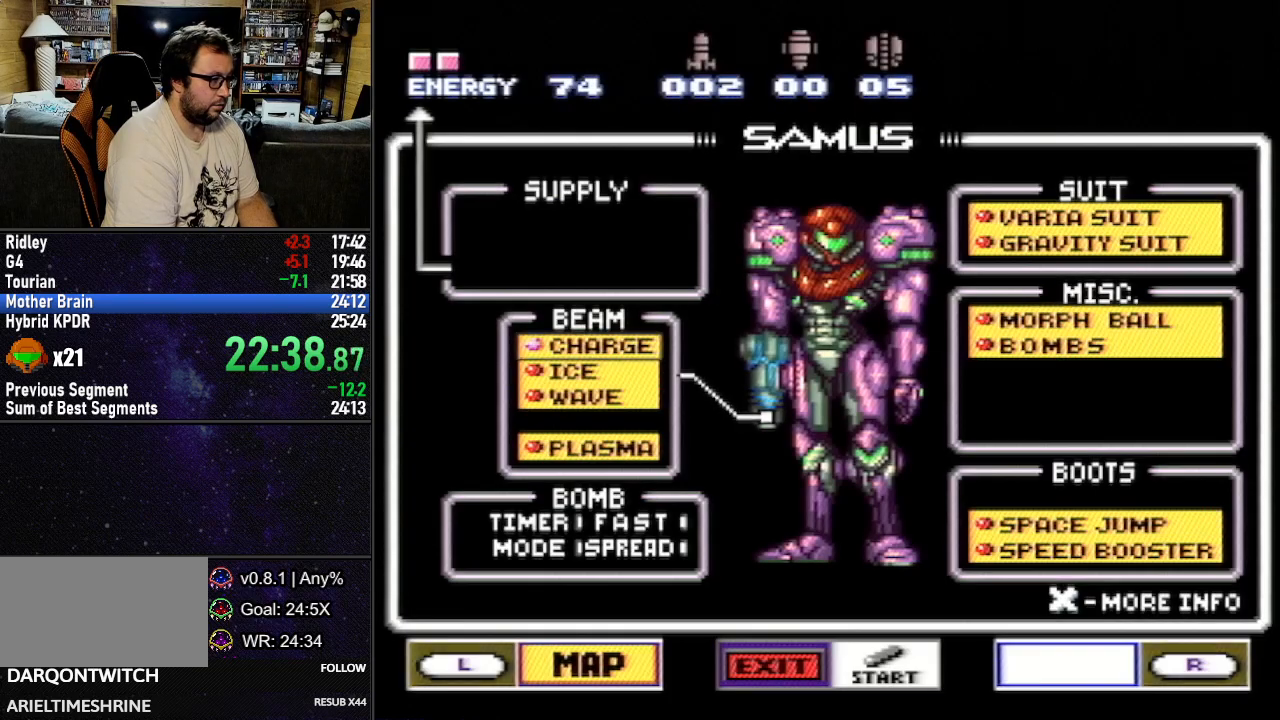
{"buttons": [], "events": [[67, "DPAD_RIGHT", "up"], [167, "DPAD_UP", "down"], [250, "DPAD_UP", "up"], [283, "A", "down"], [350, "A", "up"], [350, "DPAD_UP", "down"], [400, "DPAD_UP", "up"], [417, "A", "down"], [500, "A", "up"]]}
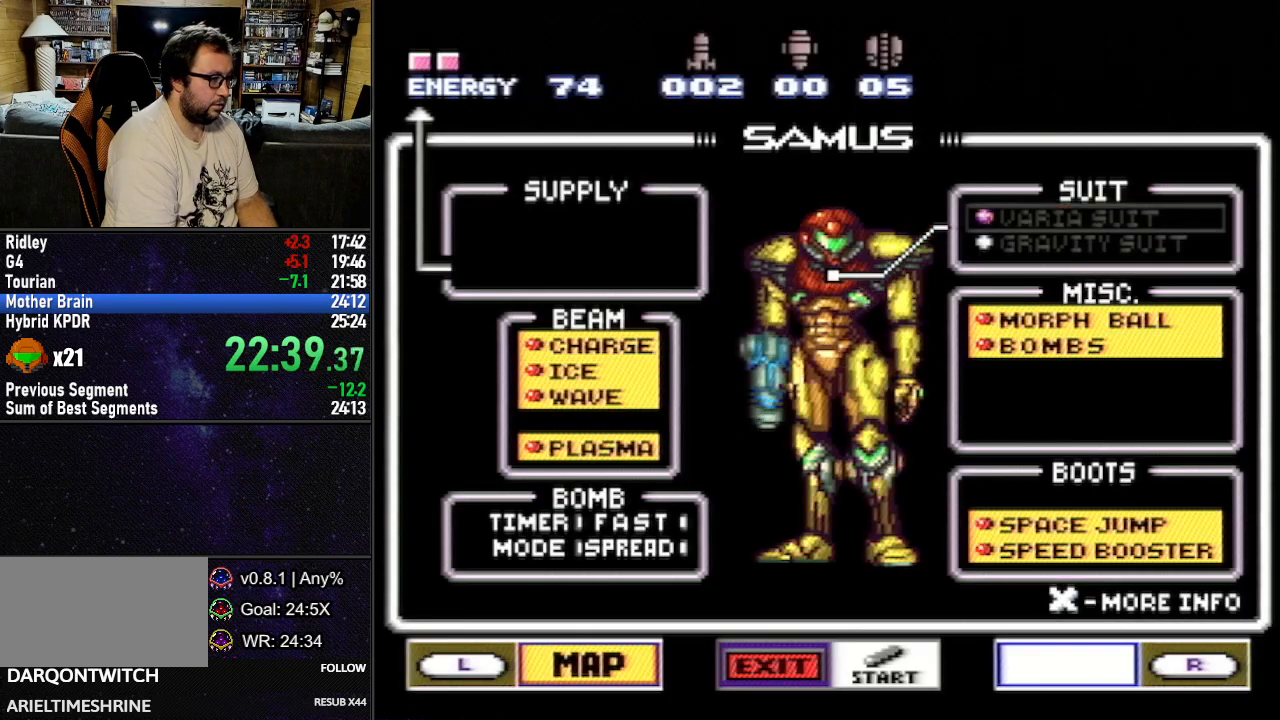
{"buttons": [], "events": [[100, "START", "down"], [317, "START", "up"]]}
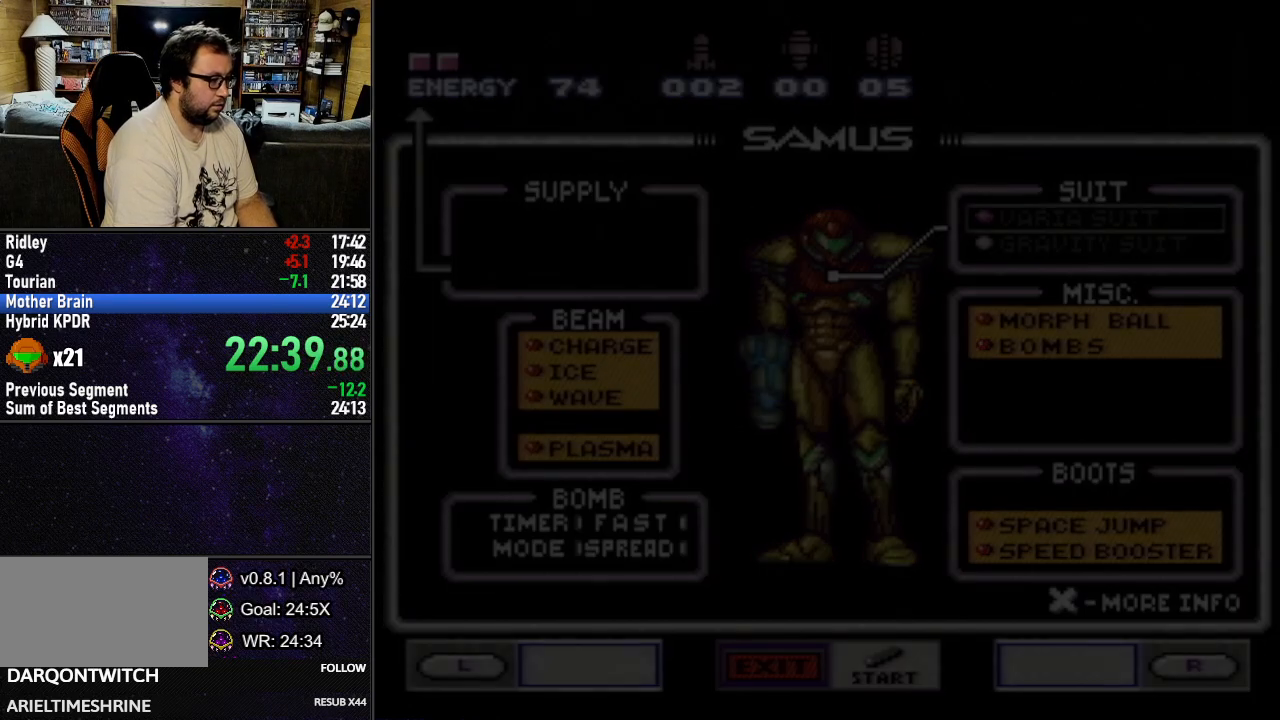
{"buttons": [], "events": []}
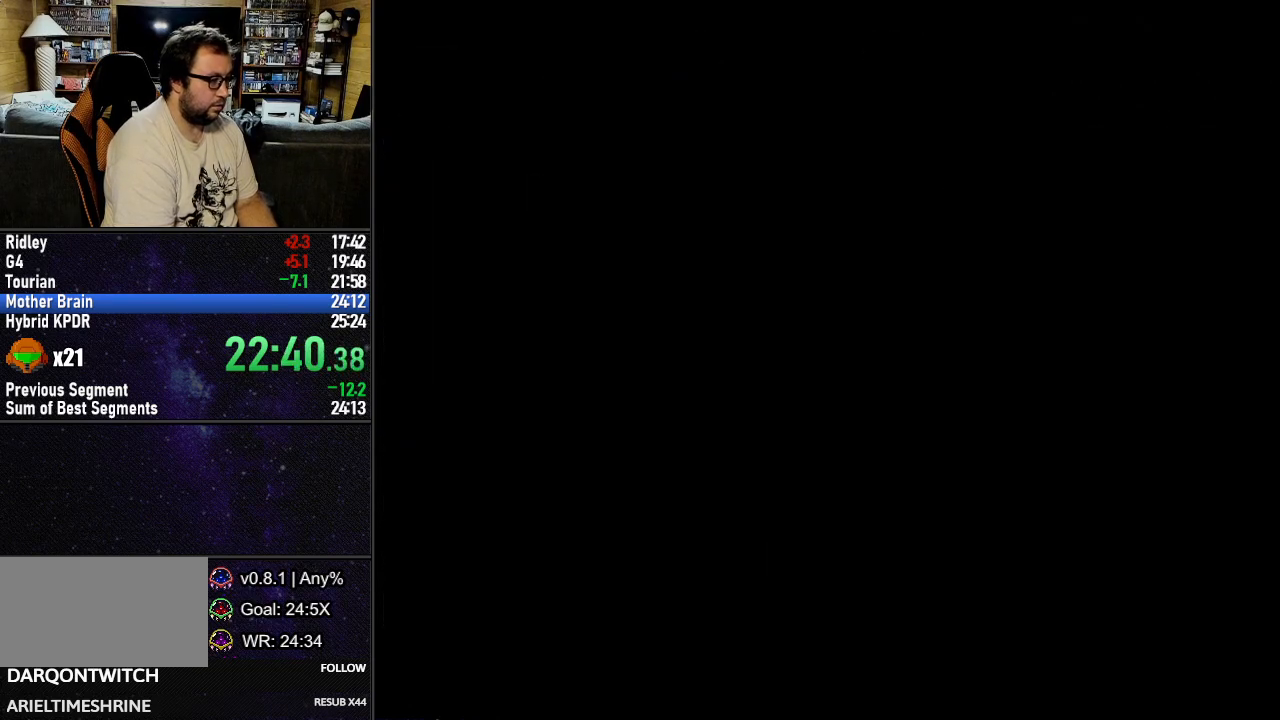
{"buttons": ["L1", "DPAD_LEFT"], "events": [[383, "L1", "down"], [433, "DPAD_LEFT", "down"]]}
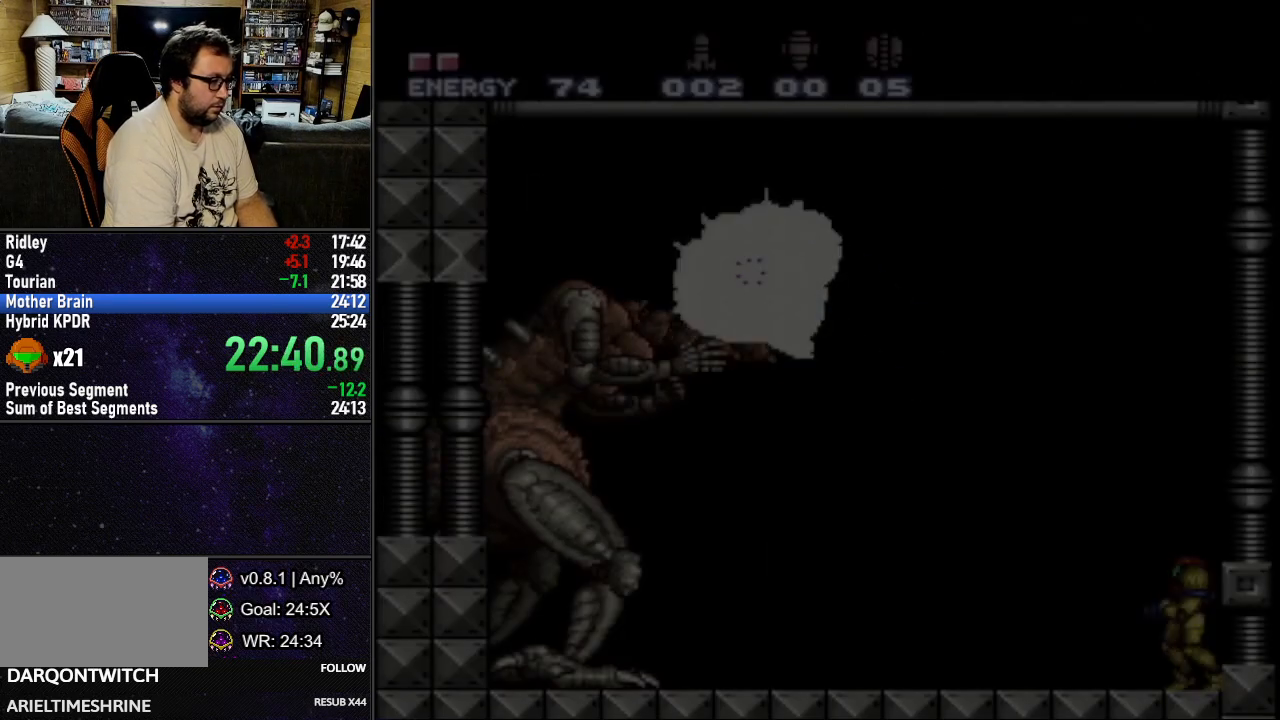
{"buttons": ["L1", "DPAD_LEFT"], "events": [[33, "DPAD_LEFT", "up"], [100, "DPAD_LEFT", "down"], [183, "DPAD_LEFT", "up"], [217, "DPAD_LEFT", "down"], [333, "DPAD_LEFT", "up"], [367, "DPAD_LEFT", "down"]]}
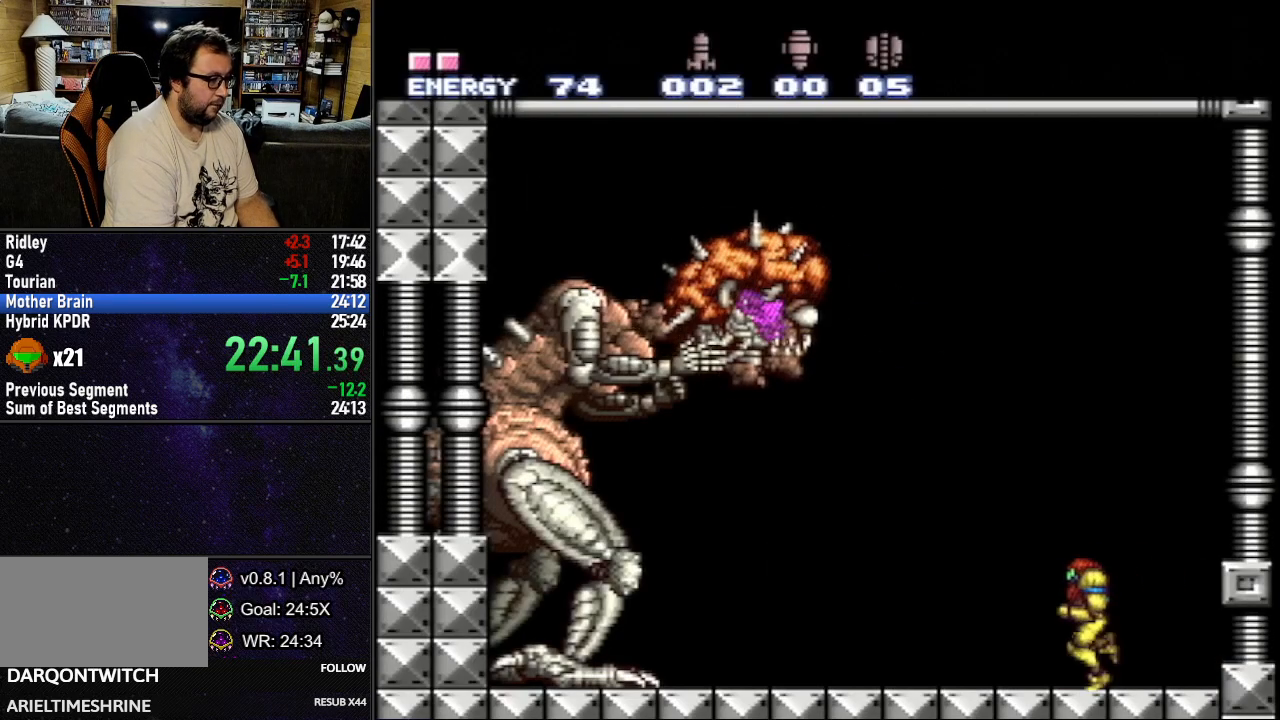
{"buttons": ["L1", "DPAD_RIGHT"], "events": [[300, "DPAD_DOWN", "down"], [350, "DPAD_LEFT", "up"], [400, "DPAD_DOWN", "up"], [400, "DPAD_RIGHT", "down"]]}
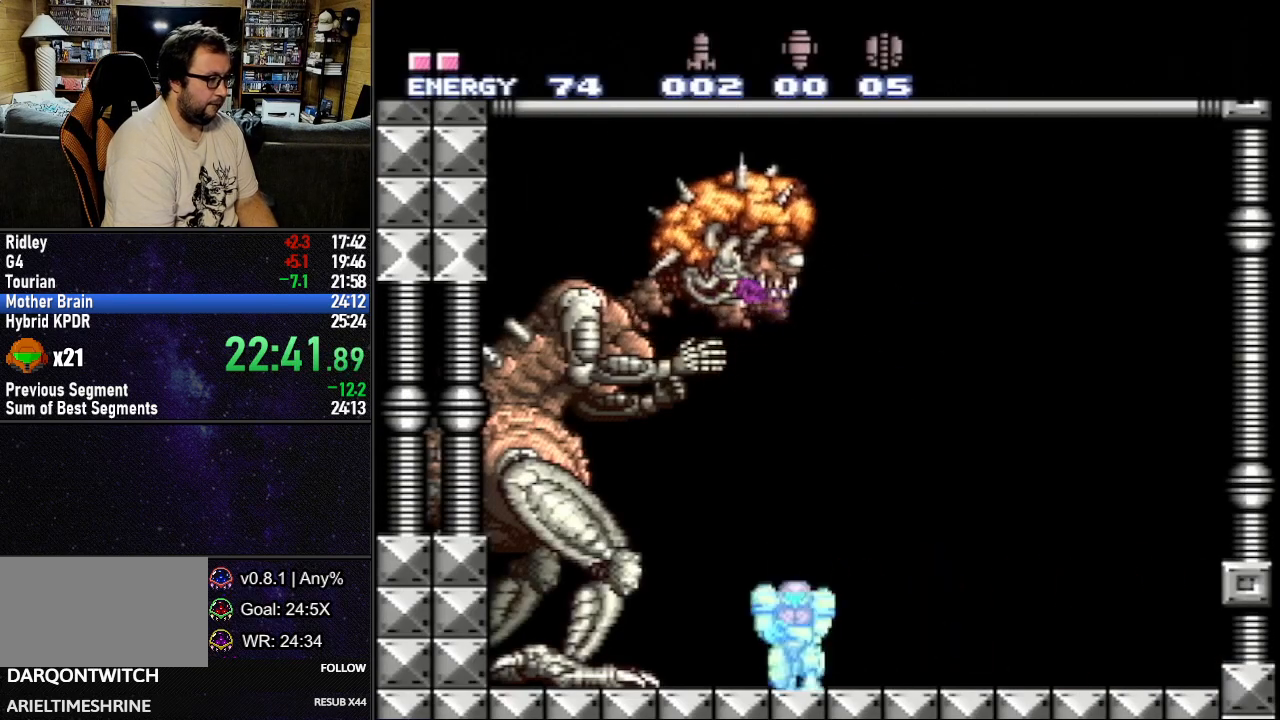
{"buttons": ["L1", "DPAD_RIGHT"], "events": []}
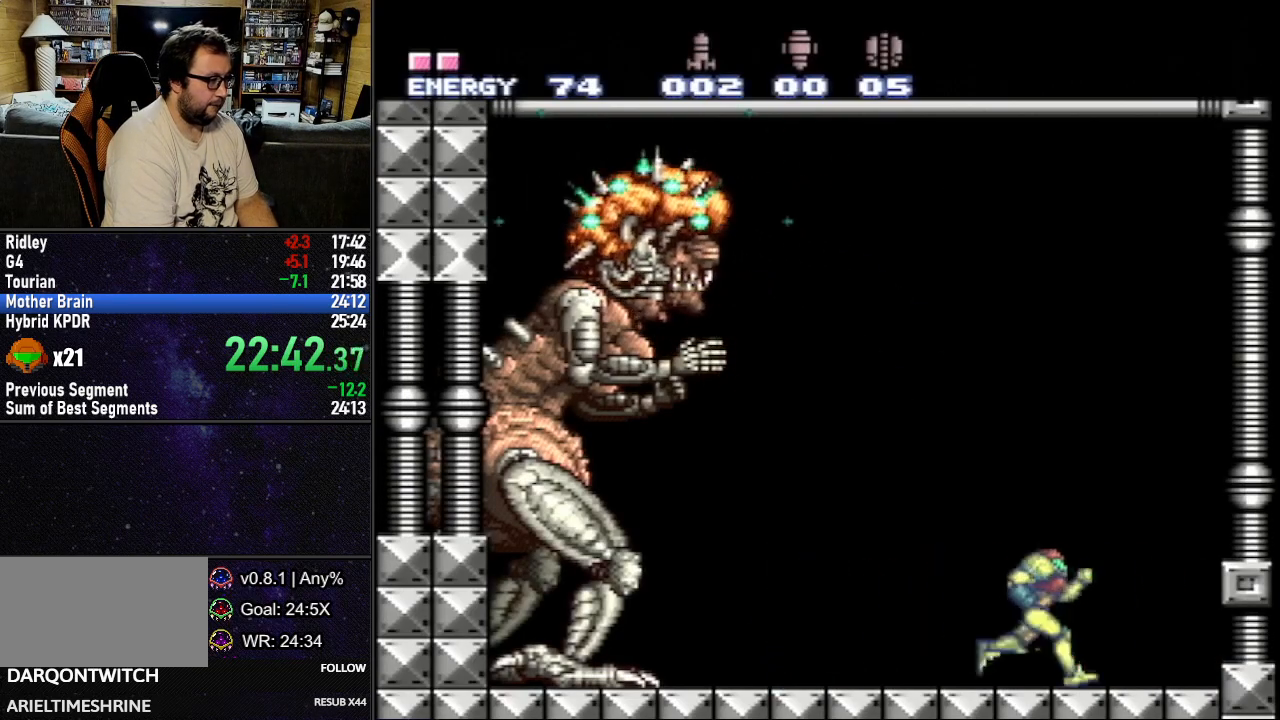
{"buttons": [], "events": [[217, "DPAD_RIGHT", "up"], [267, "L1", "up"]]}
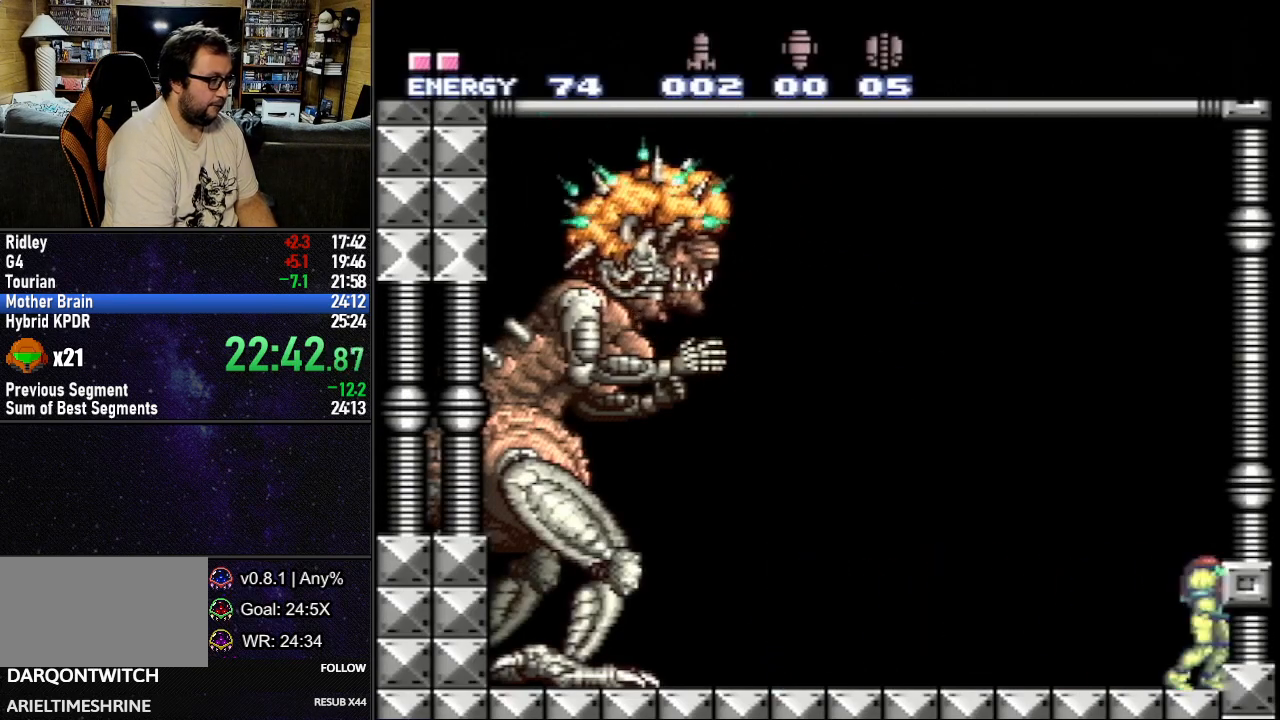
{"buttons": [], "events": [[133, "B", "down"], [133, "R1", "down"], [267, "B", "up"], [267, "R1", "up"]]}
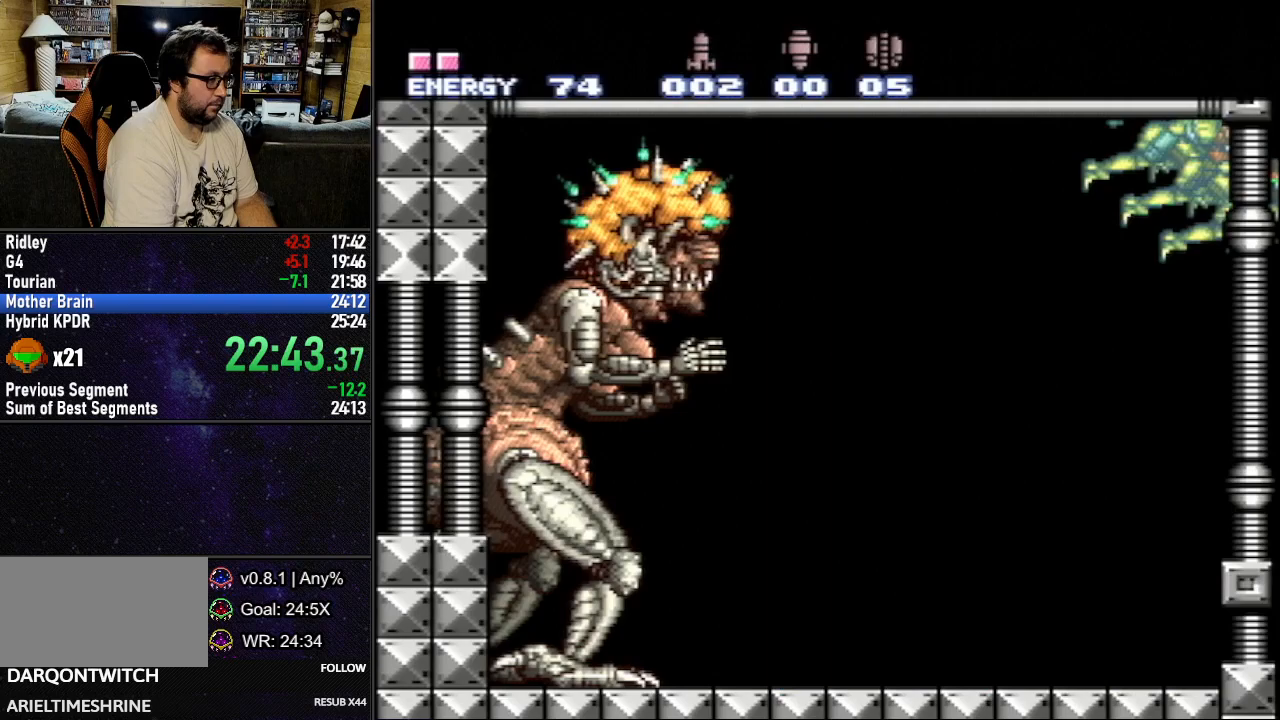
{"buttons": [], "events": []}
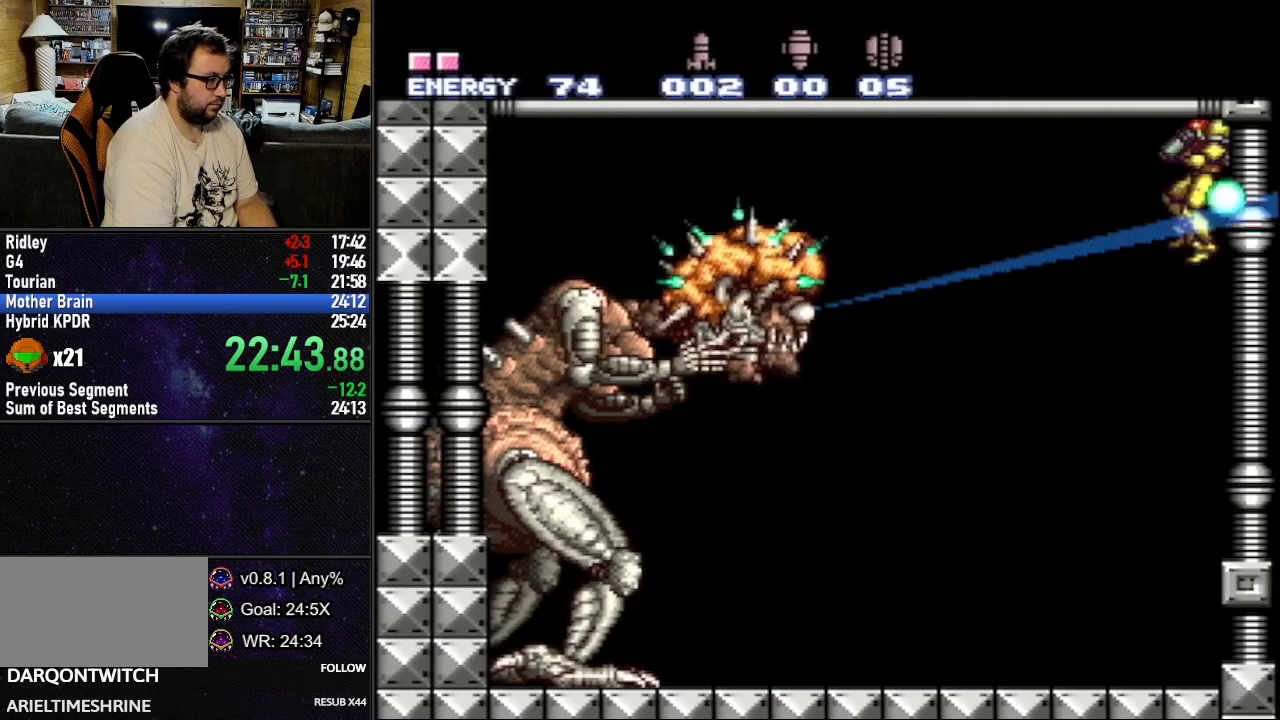
{"buttons": ["B", "L1", "DPAD_LEFT"], "events": [[67, "DPAD_LEFT", "down"], [67, "L1", "down"], [133, "B", "down"], [183, "B", "up"], [300, "B", "down"], [350, "B", "up"], [433, "B", "down"]]}
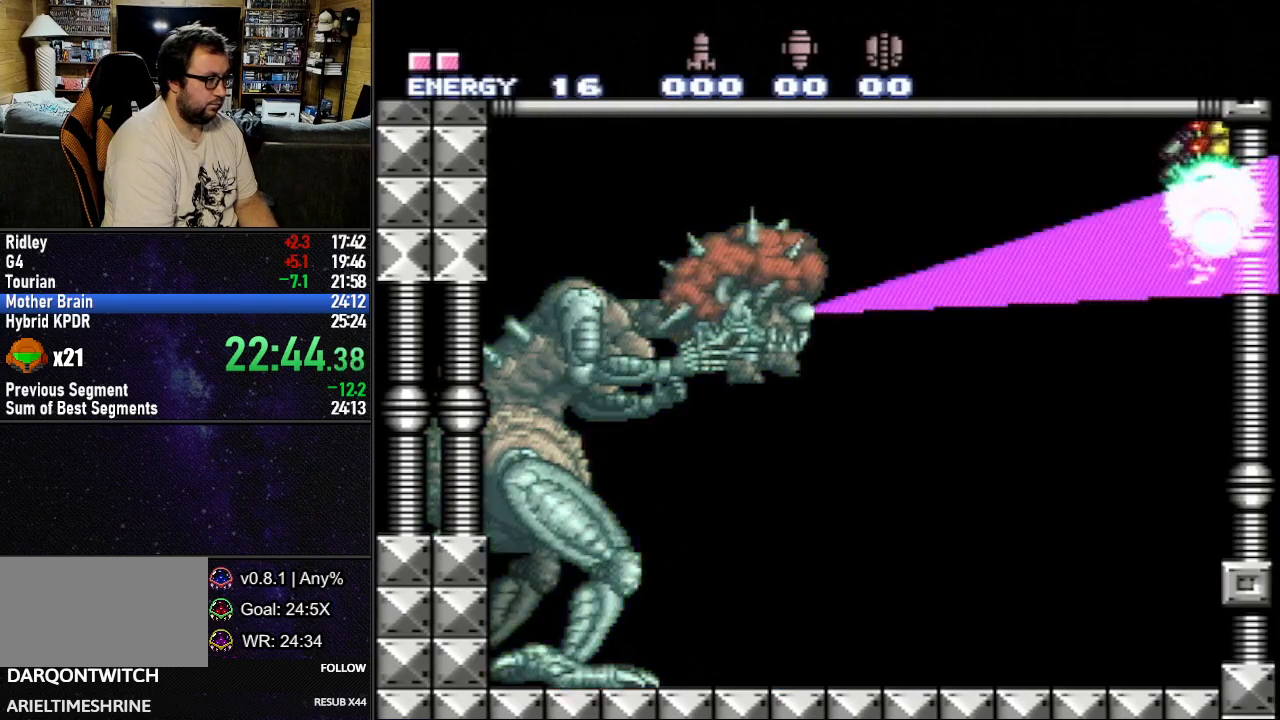
{"buttons": ["L1", "DPAD_LEFT"], "events": [[17, "B", "up"], [117, "B", "down"], [167, "B", "up"], [233, "B", "down"], [333, "B", "up"], [417, "B", "down"], [500, "B", "up"]]}
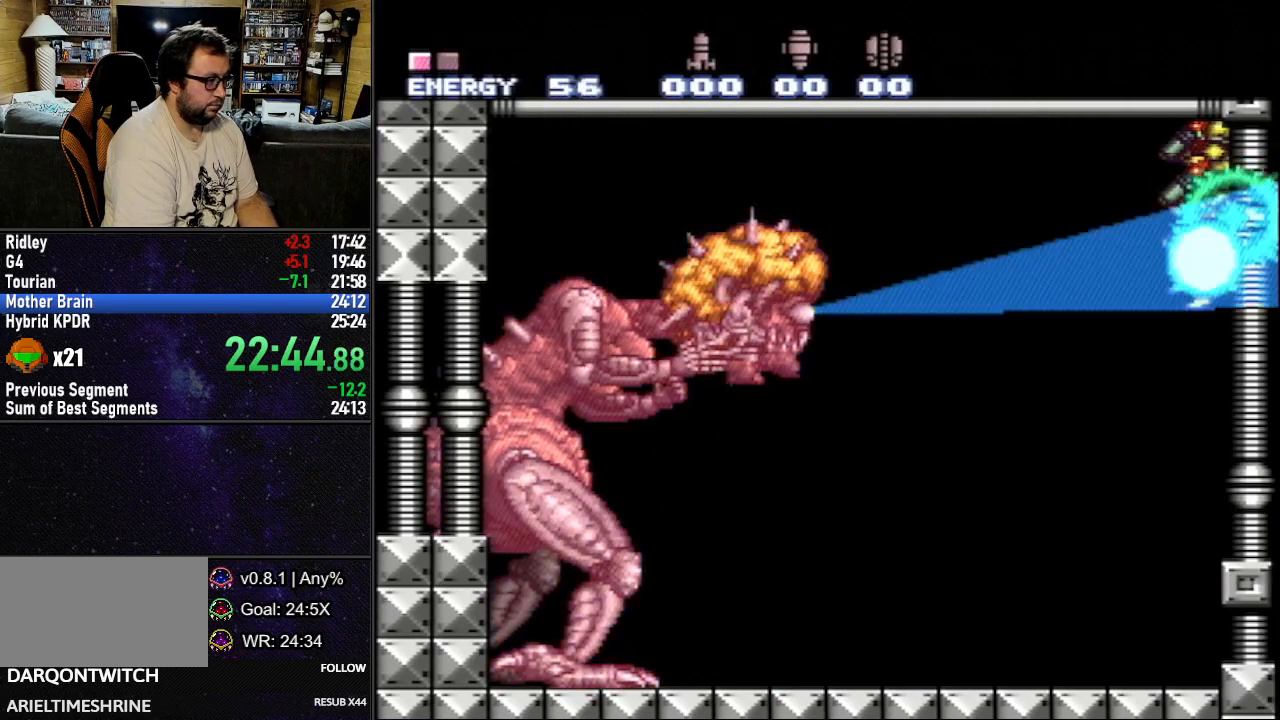
{"buttons": ["L1", "DPAD_LEFT"], "events": [[83, "B", "down"], [150, "B", "up"], [217, "B", "down"], [333, "B", "up"], [400, "B", "down"], [500, "B", "up"]]}
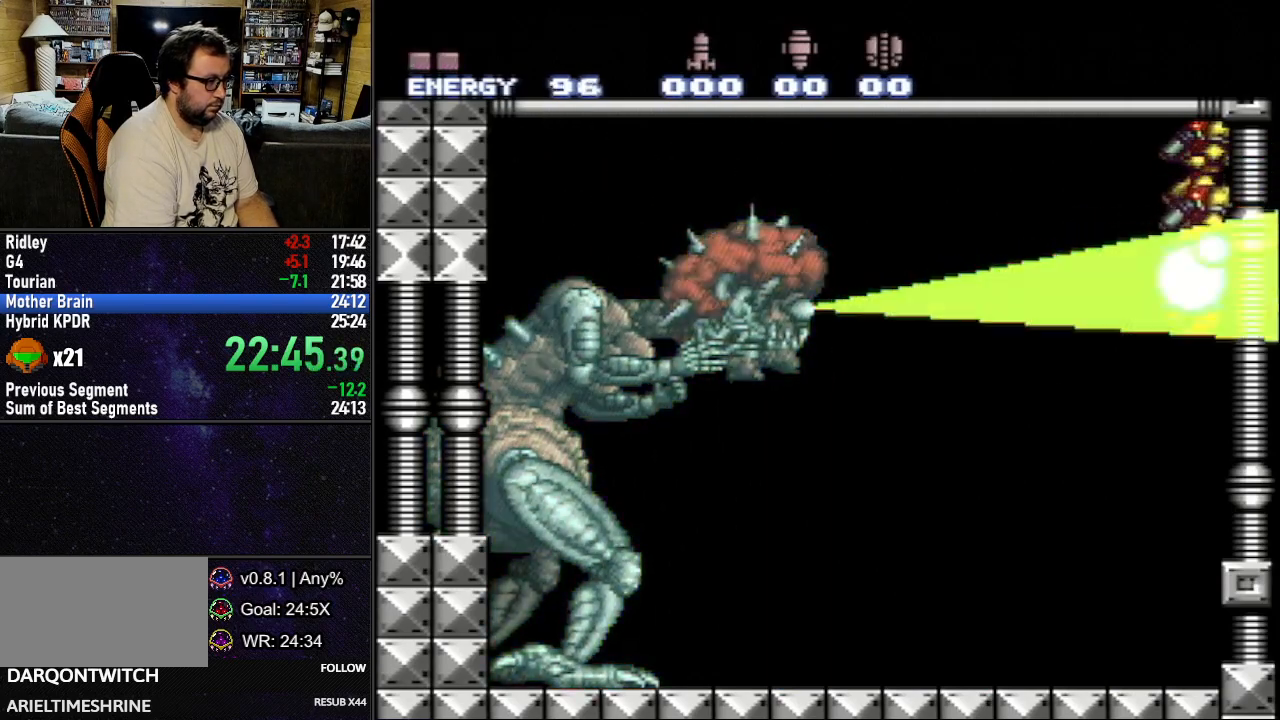
{"buttons": ["L1", "DPAD_LEFT"], "events": [[67, "B", "down"], [200, "B", "up"], [217, "B", "down"], [317, "B", "up"], [383, "B", "down"], [467, "B", "up"]]}